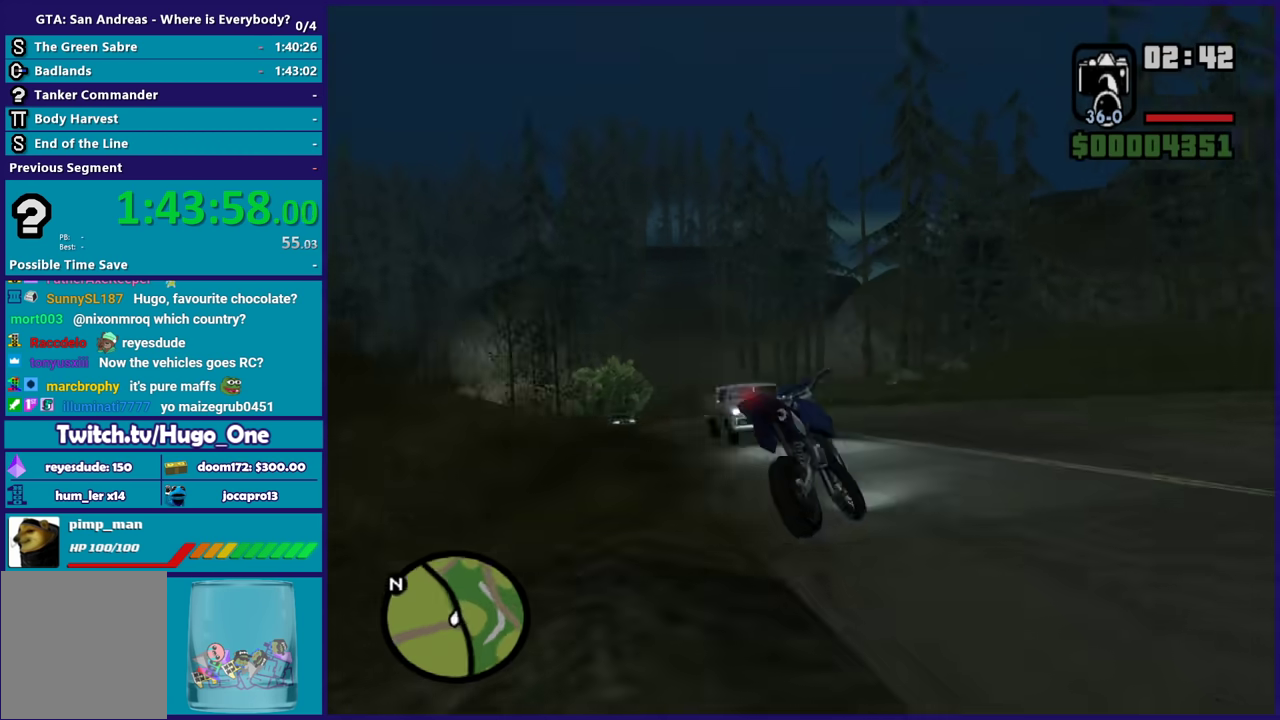
Gameplay with a controller (Xbox layout); each line is a JSON object with the inputs held at the frame after it. "events" lists button and stick changes between this image and that frame as [ms after this image, input, new state], when the widget could be followed in between.
{"buttons": ["L3"], "left_stick": "left", "right_stick": "down-left"}
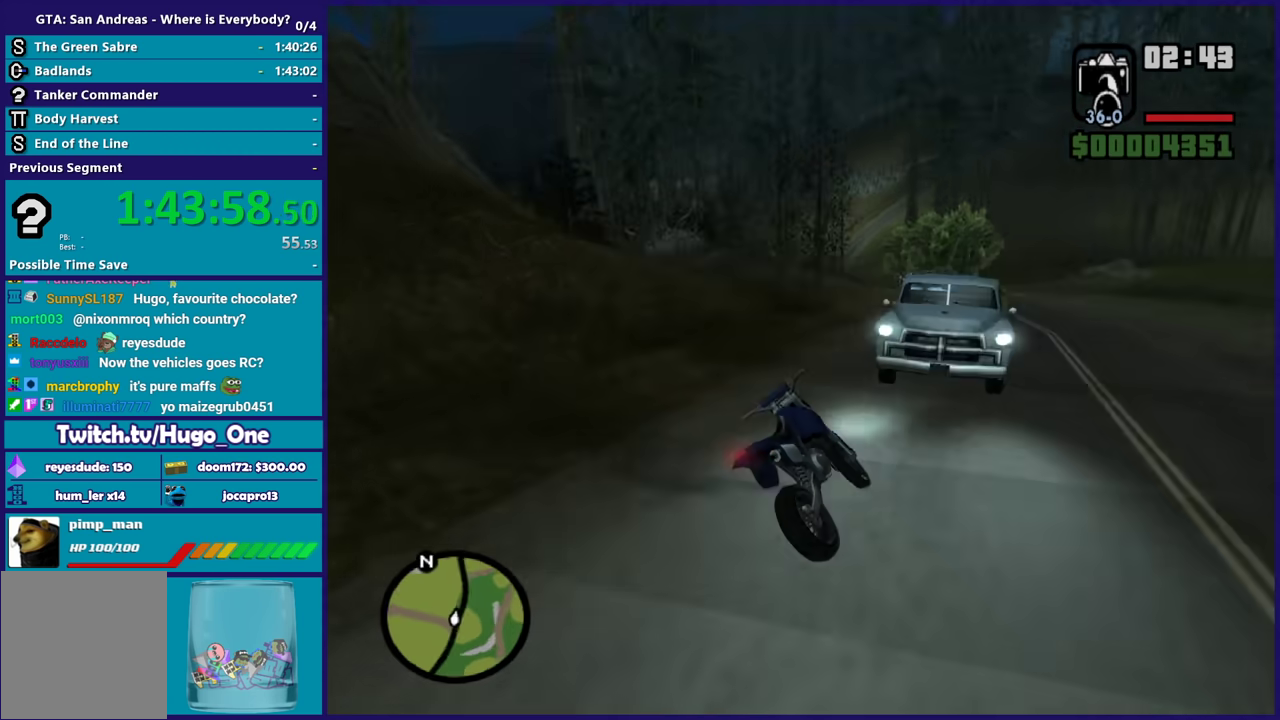
{"buttons": ["R2"], "left_stick": "right", "right_stick": "center"}
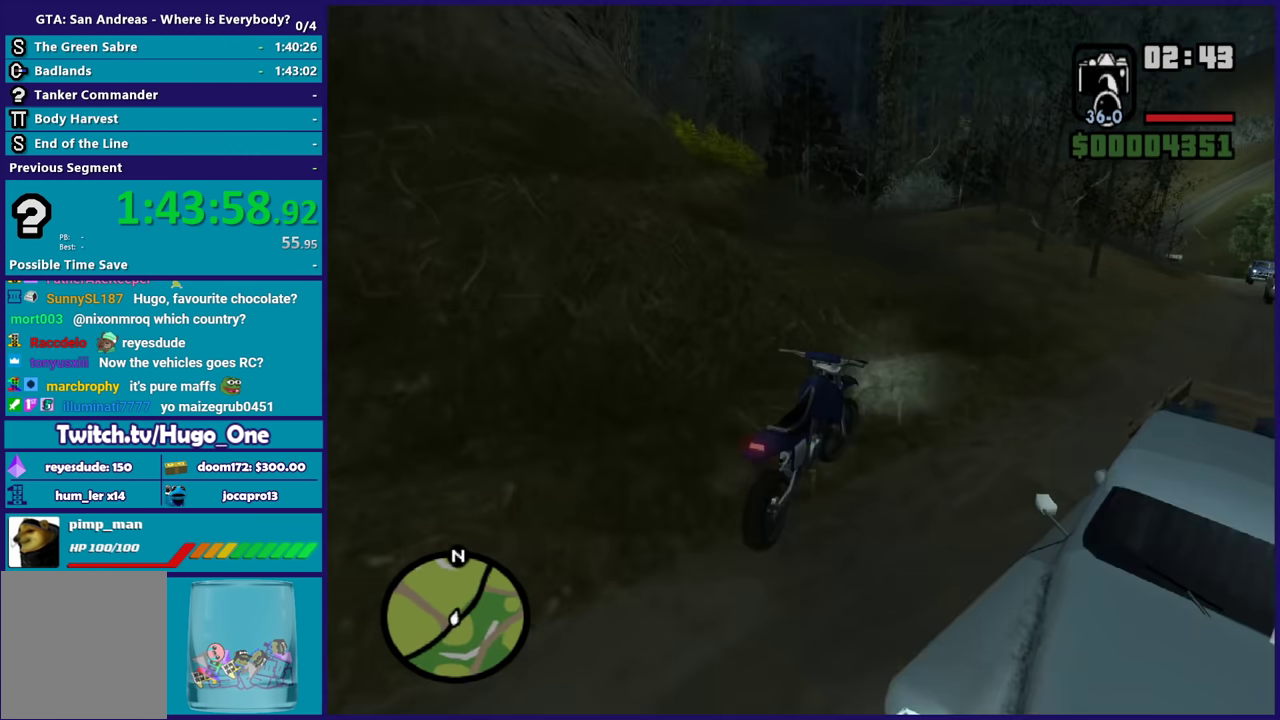
{"buttons": ["R2"], "left_stick": "left", "right_stick": "center", "events": [[367, "left_stick", "center"], [434, "left_stick", "left"]]}
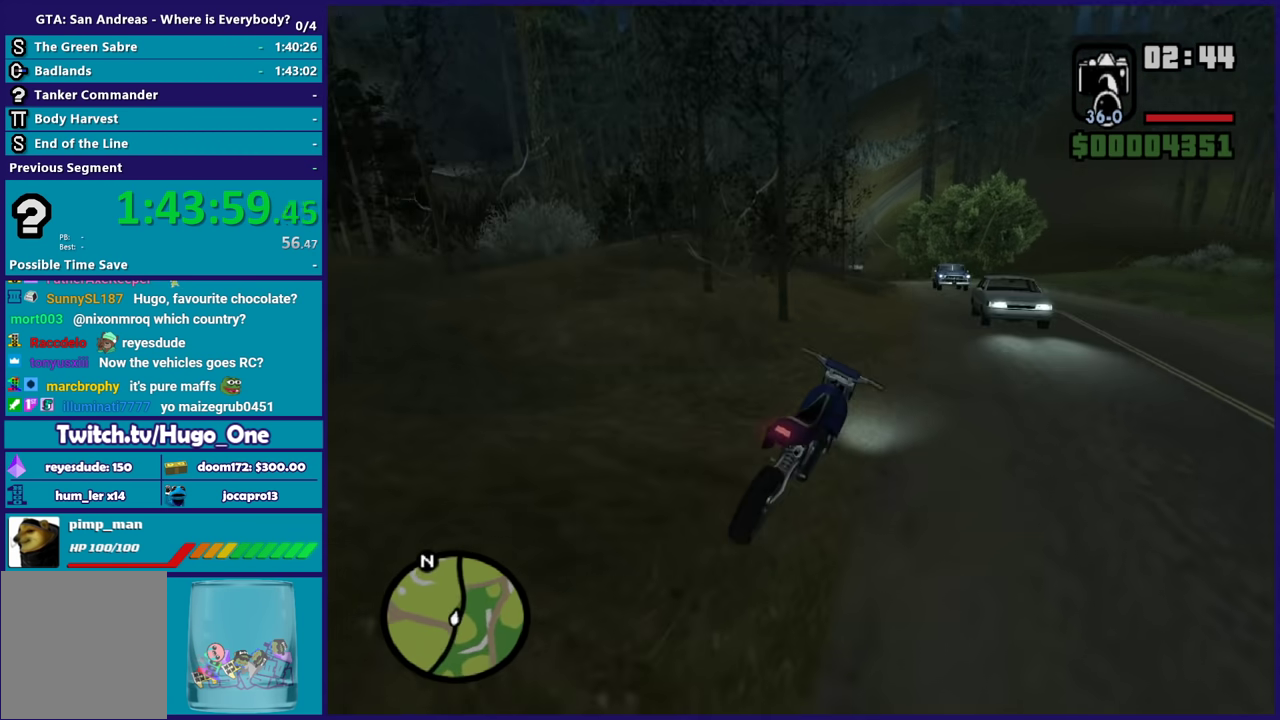
{"buttons": ["R2"], "left_stick": "up-left", "right_stick": "down-left", "events": [[67, "right_stick", "down-left"], [100, "left_stick", "center"], [200, "left_stick", "up-left"], [334, "left_stick", "center"], [434, "left_stick", "up-left"]]}
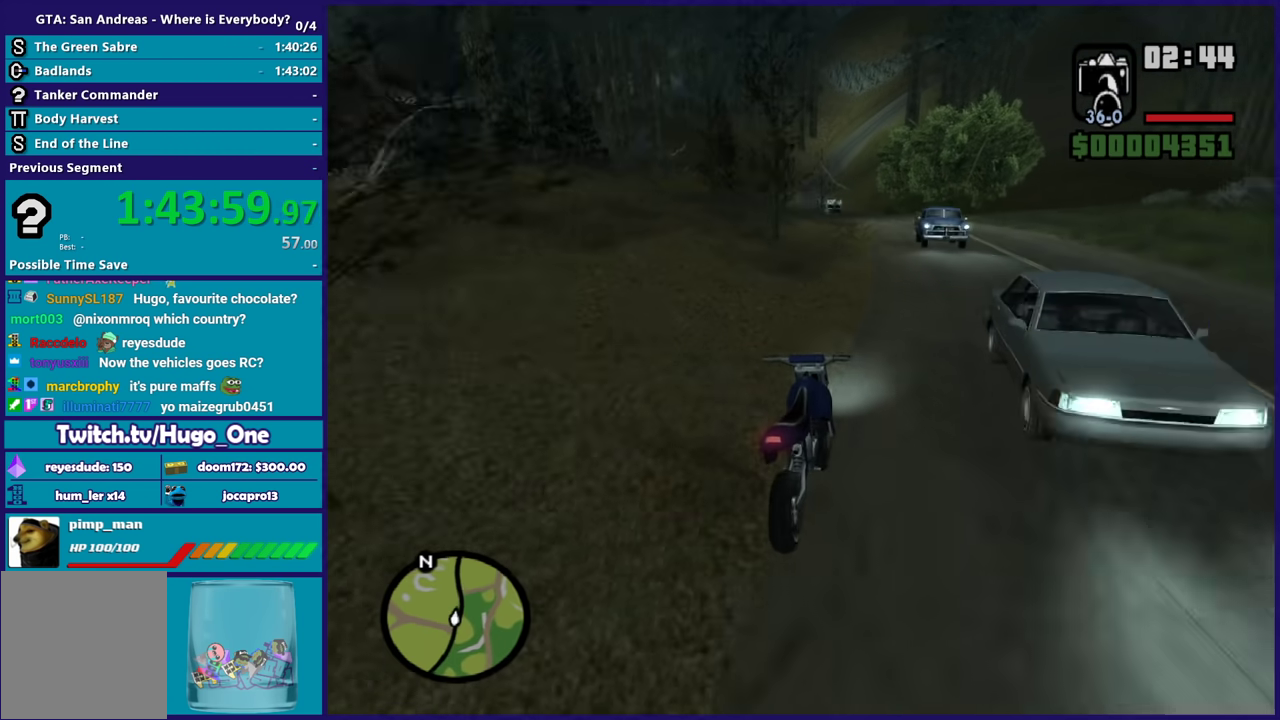
{"buttons": ["R2"], "left_stick": "left", "right_stick": "center", "events": [[101, "left_stick", "center"], [134, "right_stick", "left"], [167, "left_stick", "up-left"], [334, "left_stick", "center"], [401, "left_stick", "left"], [468, "right_stick", "center"]]}
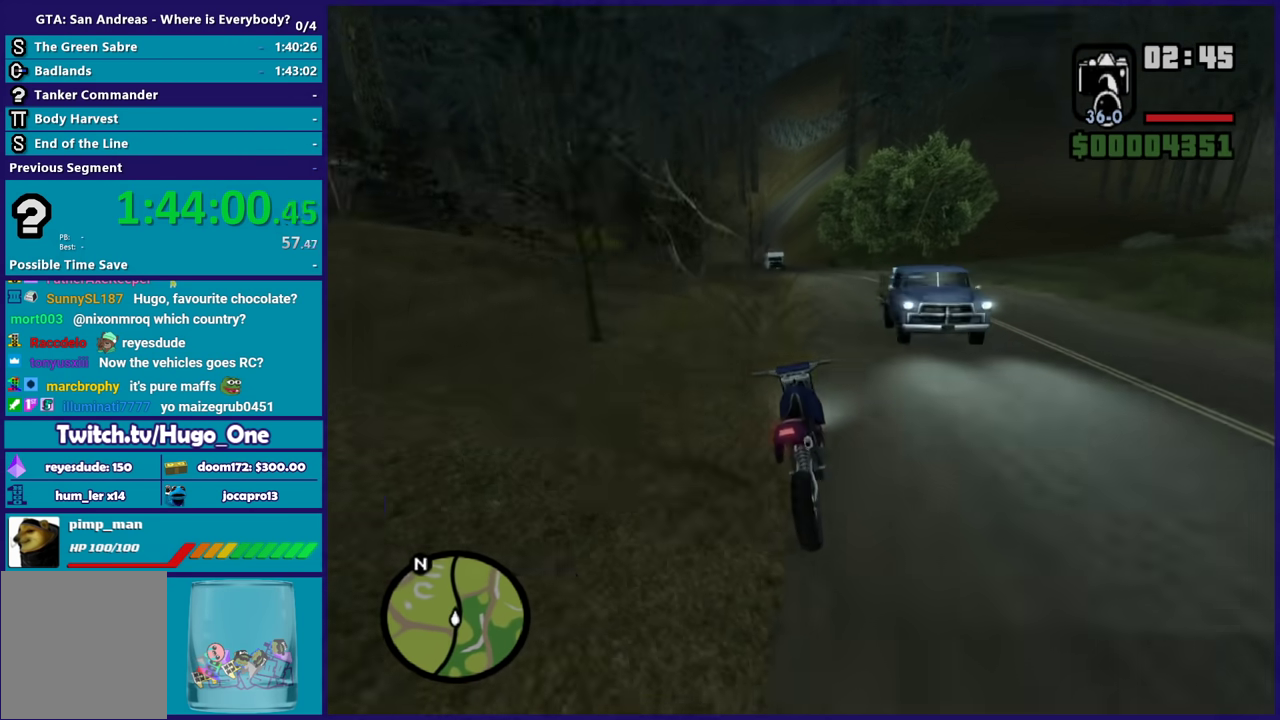
{"buttons": ["R2"], "left_stick": "up-left", "right_stick": "center", "events": [[234, "left_stick", "right"], [400, "left_stick", "up-left"]]}
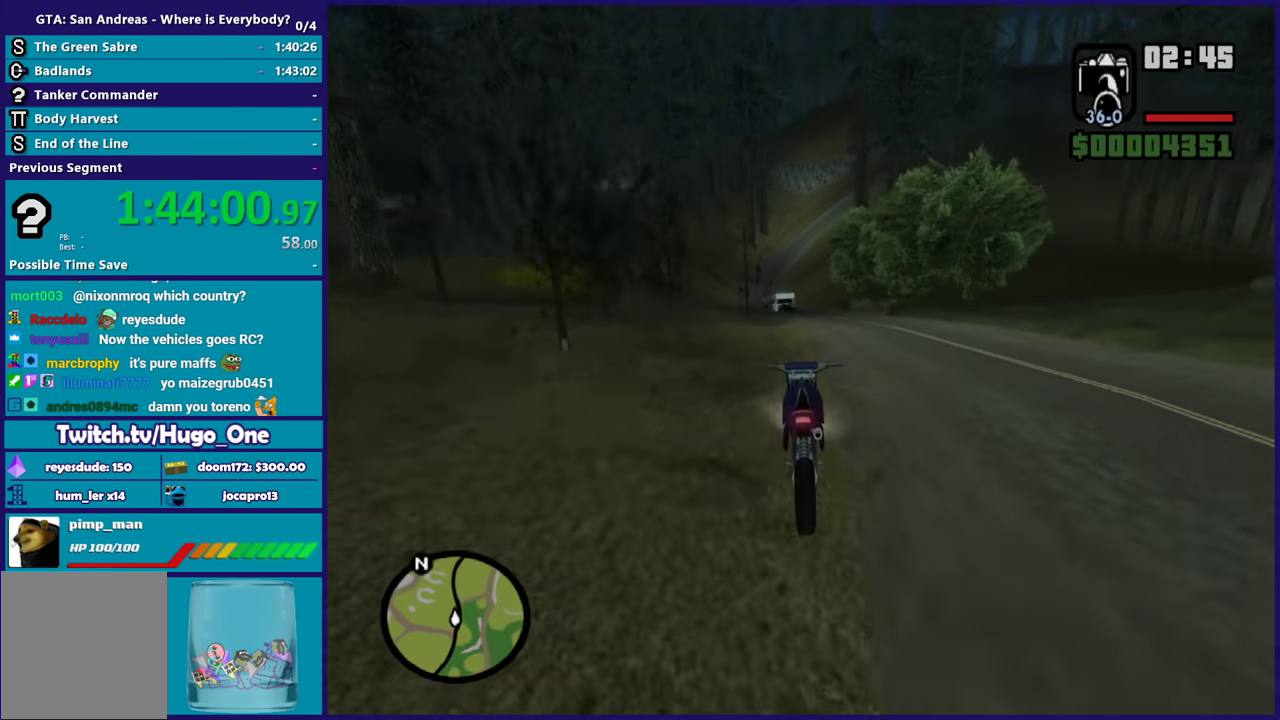
{"buttons": ["R2"], "left_stick": "up", "right_stick": "center", "events": [[67, "left_stick", "center"], [167, "right_stick", "down-left"], [201, "left_stick", "up-left"], [334, "right_stick", "center"], [434, "left_stick", "up"]]}
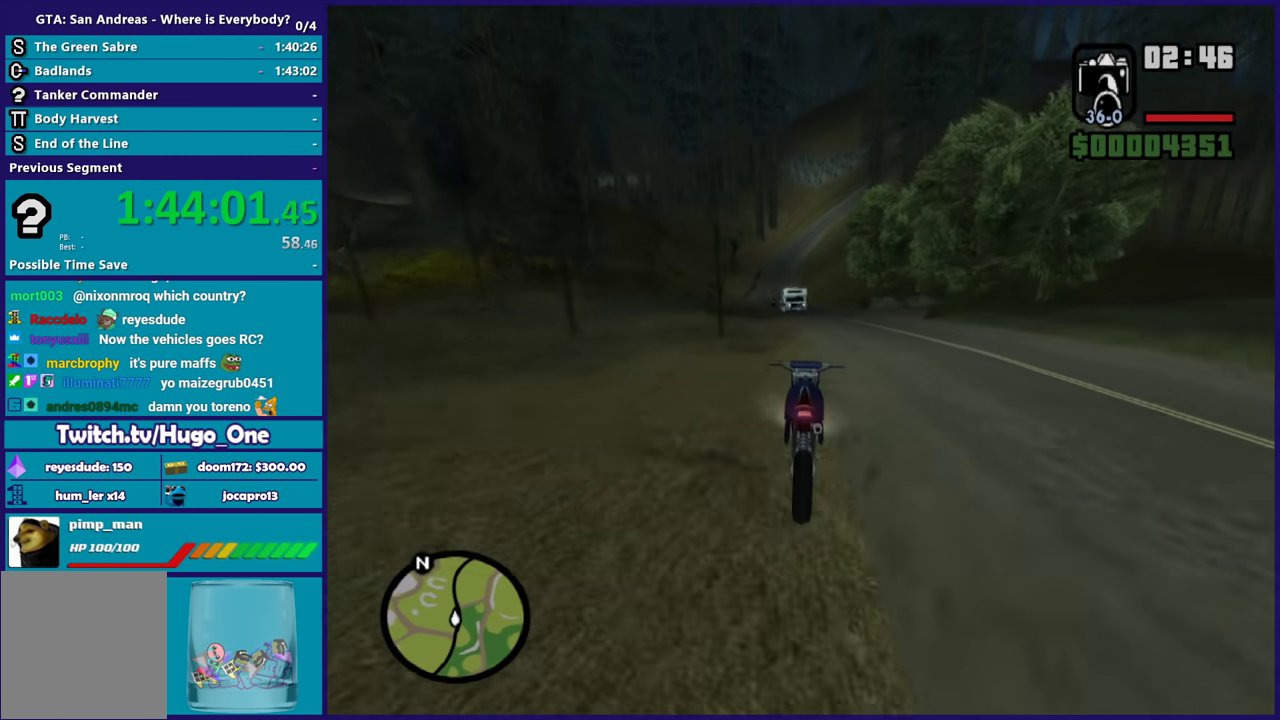
{"buttons": ["R2"], "left_stick": "up-left", "right_stick": "center", "events": [[33, "left_stick", "up-left"], [133, "left_stick", "left"], [367, "left_stick", "center"], [467, "left_stick", "up-left"]]}
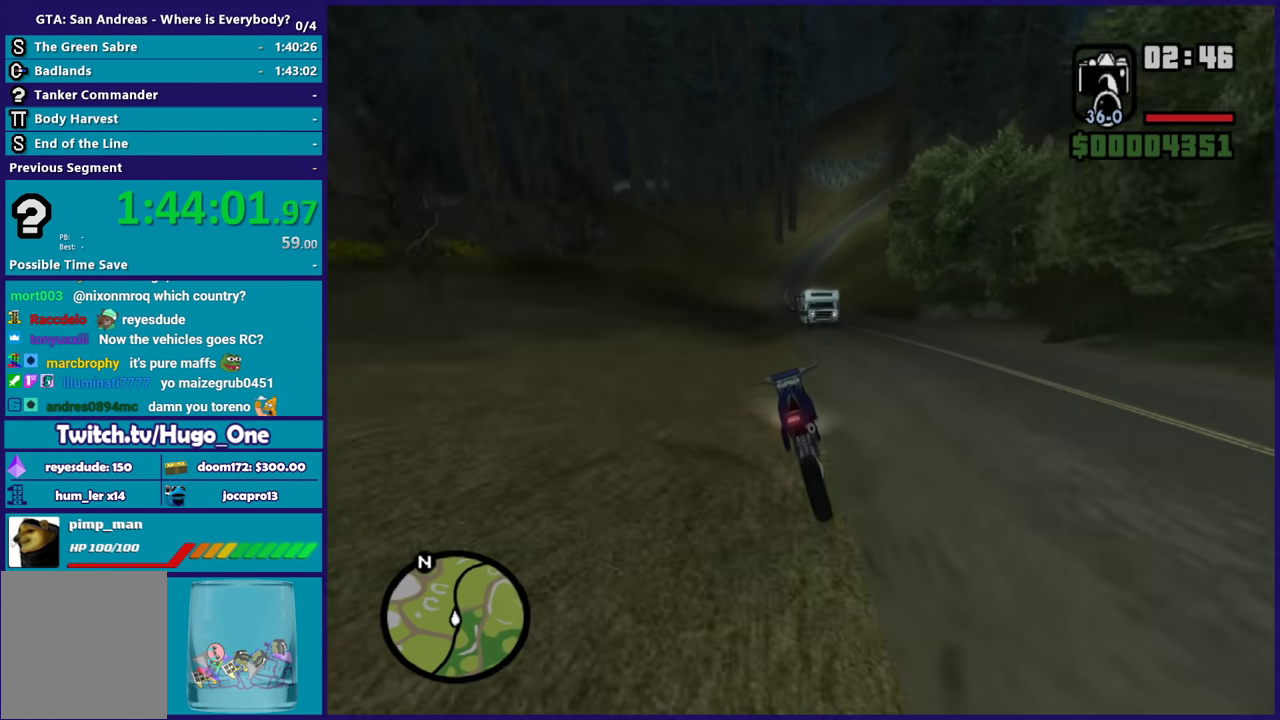
{"buttons": ["R2"], "left_stick": "up", "right_stick": "center", "events": [[367, "left_stick", "right"], [434, "left_stick", "up"]]}
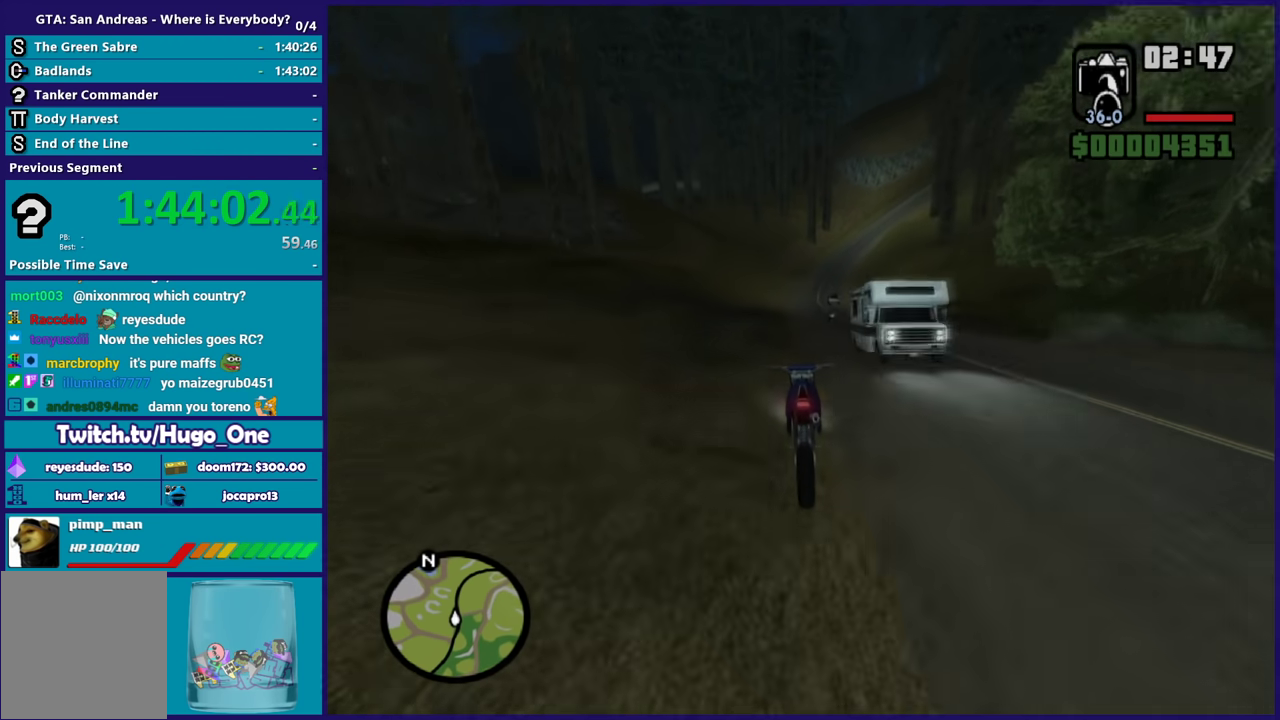
{"buttons": ["R2"], "left_stick": "up", "right_stick": "center", "events": [[67, "left_stick", "center"], [167, "left_stick", "up-left"], [234, "left_stick", "up"], [300, "left_stick", "center"], [400, "left_stick", "up"]]}
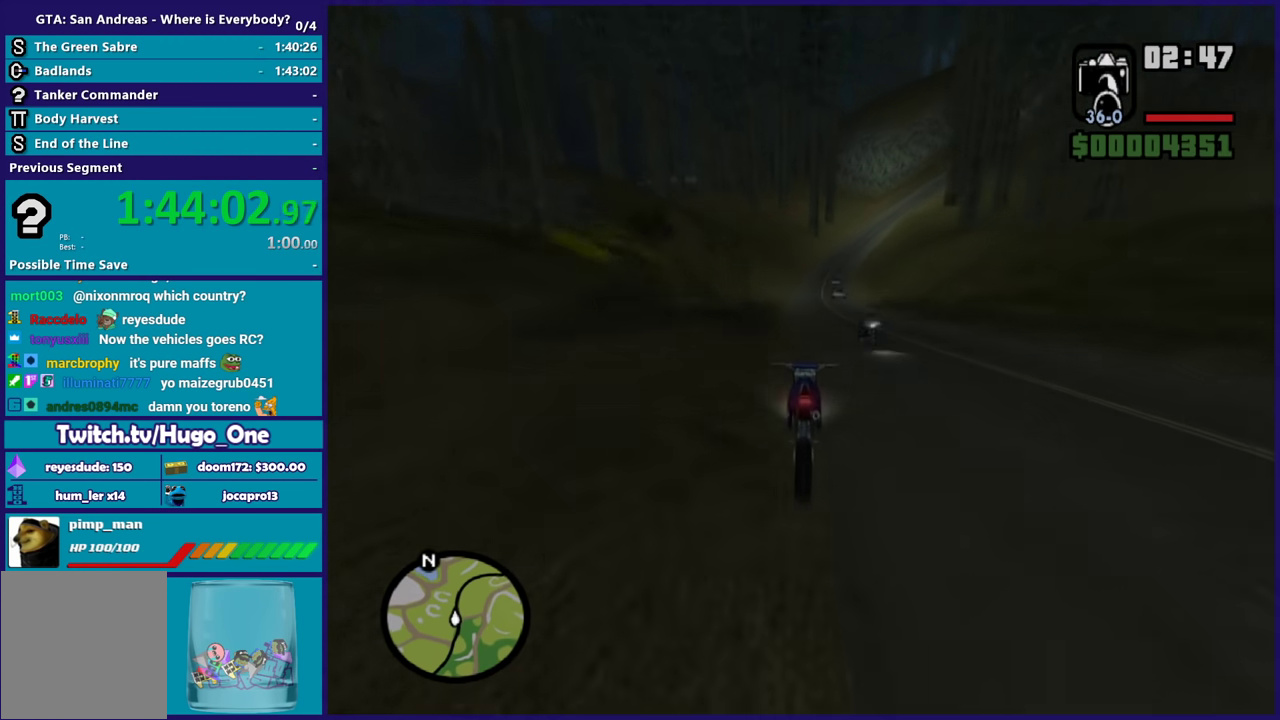
{"buttons": ["R2"], "left_stick": "center", "right_stick": "center", "events": [[67, "left_stick", "center"], [134, "left_stick", "up"], [301, "left_stick", "center"], [367, "left_stick", "up-left"], [501, "left_stick", "center"]]}
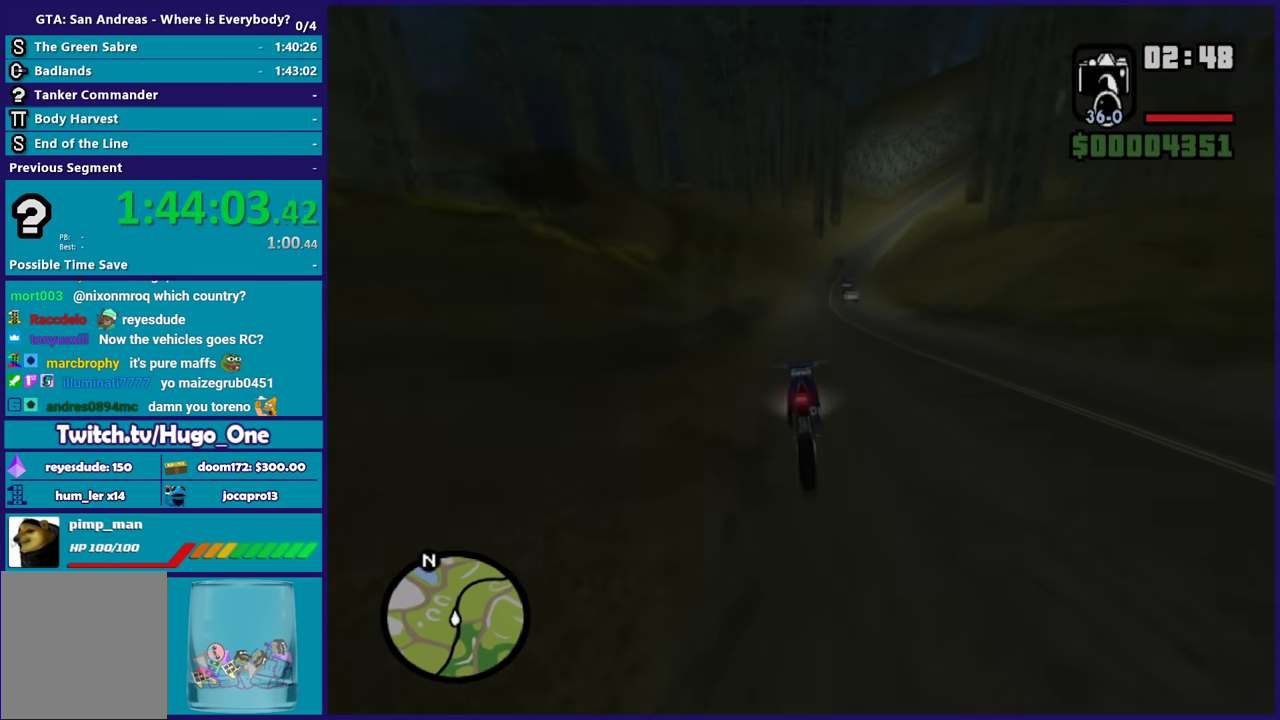
{"buttons": ["R2"], "left_stick": "center", "right_stick": "down-left", "events": [[100, "left_stick", "up-left"], [267, "left_stick", "center"], [334, "left_stick", "up-left"], [467, "left_stick", "center"], [467, "right_stick", "down-left"]]}
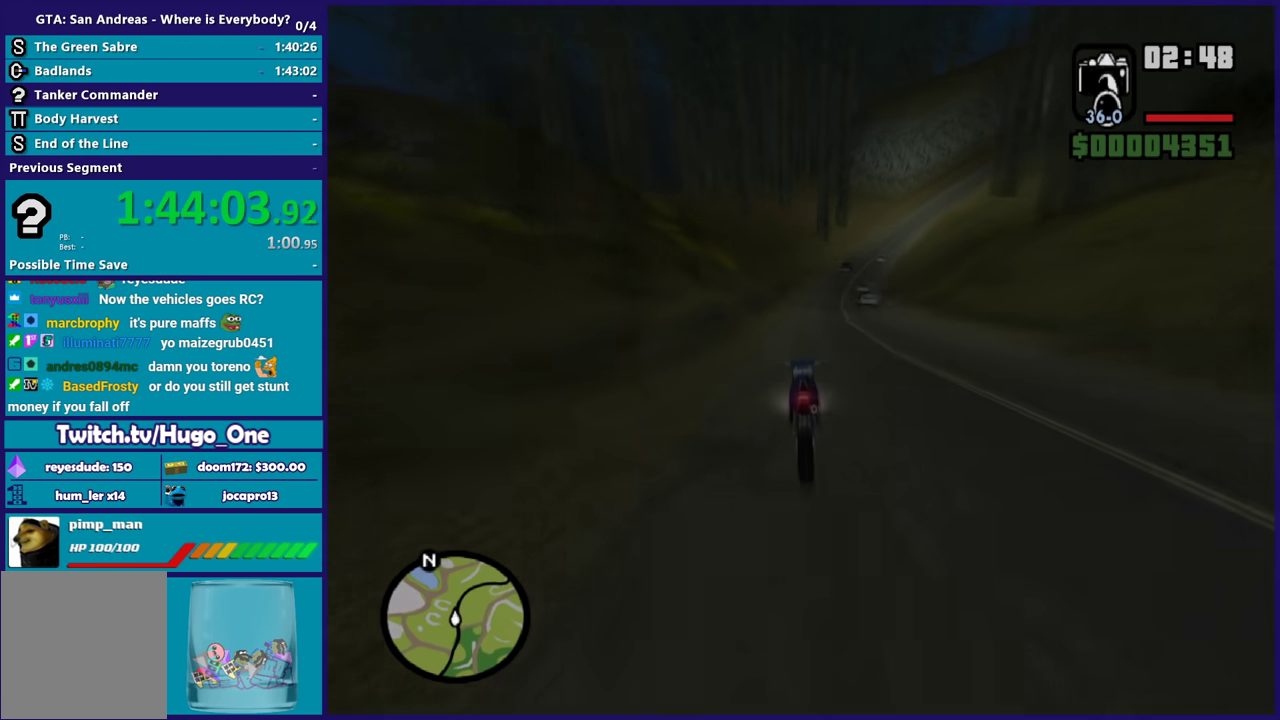
{"buttons": ["R2"], "left_stick": "center", "right_stick": "center", "events": [[101, "right_stick", "left"], [401, "right_stick", "center"]]}
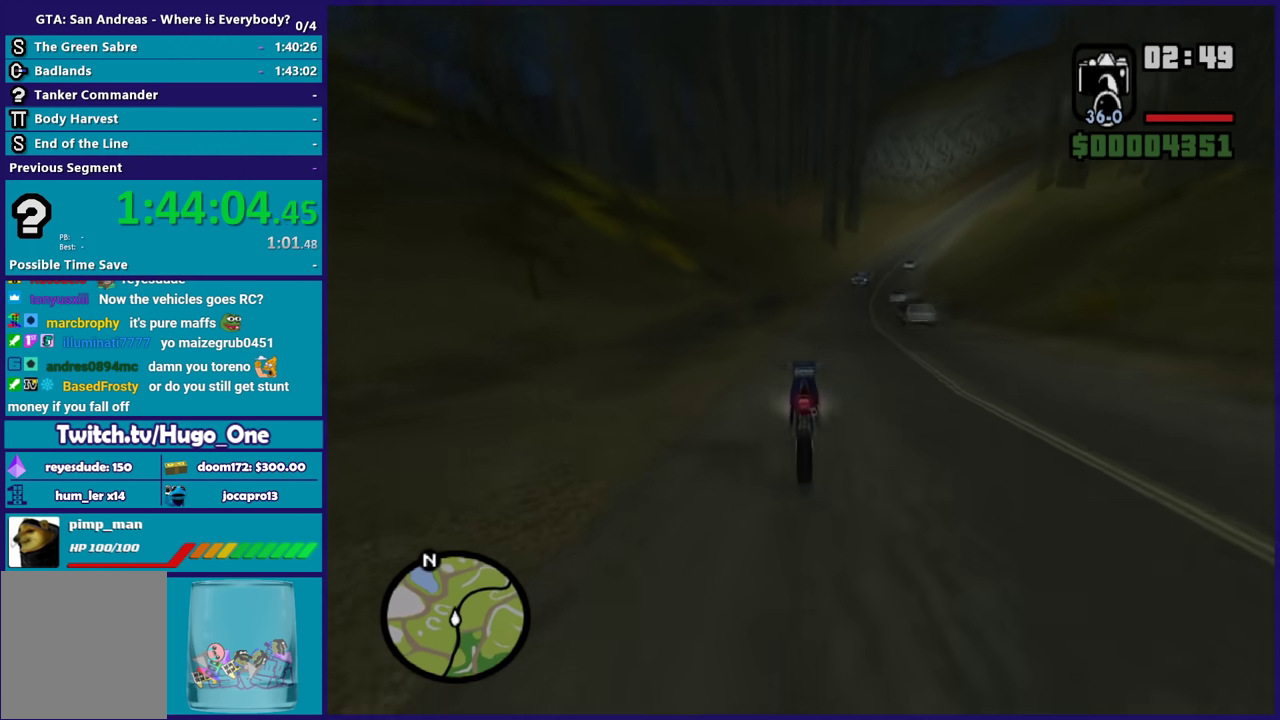
{"buttons": ["R2"], "left_stick": "right", "right_stick": "center", "events": [[133, "right_stick", "up-left"], [167, "left_stick", "right"], [200, "right_stick", "center"], [367, "left_stick", "center"], [434, "left_stick", "right"]]}
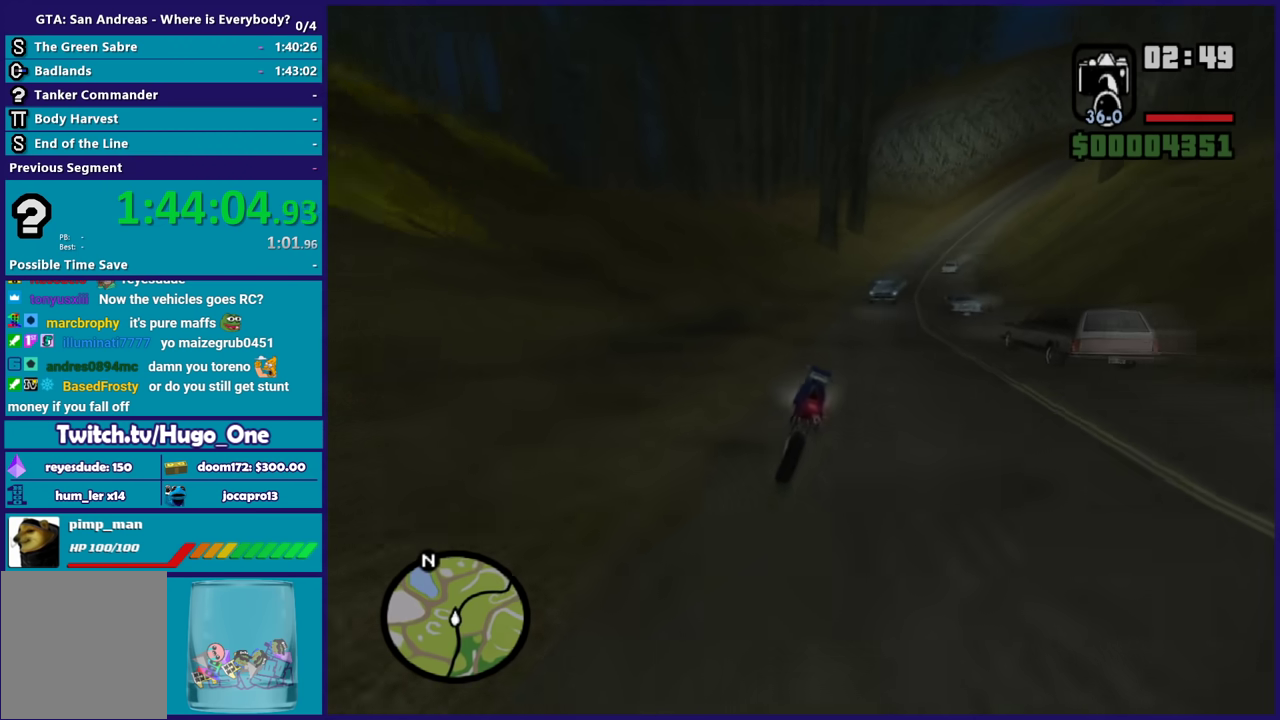
{"buttons": ["R2"], "left_stick": "right", "right_stick": "down-right", "events": [[234, "left_stick", "center"], [334, "left_stick", "right"], [501, "right_stick", "down-right"]]}
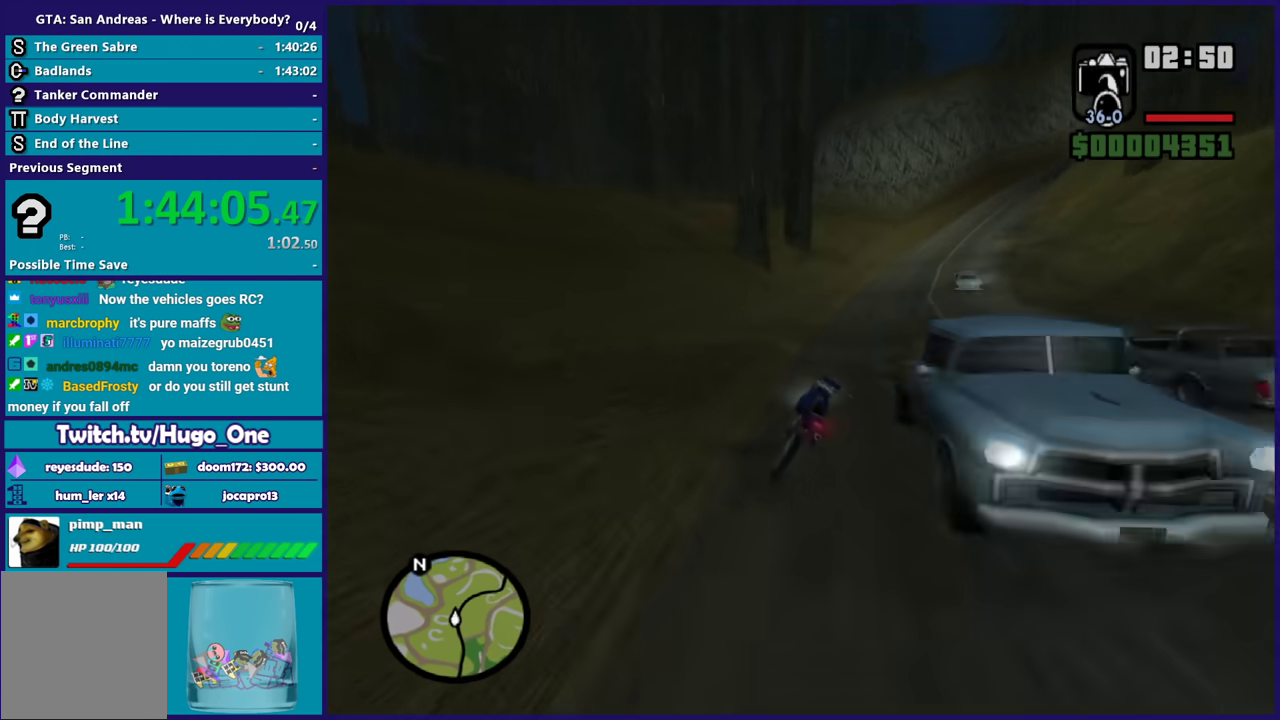
{"buttons": ["R2"], "left_stick": "center", "right_stick": "center", "events": [[167, "right_stick", "right"], [300, "right_stick", "center"], [400, "left_stick", "center"]]}
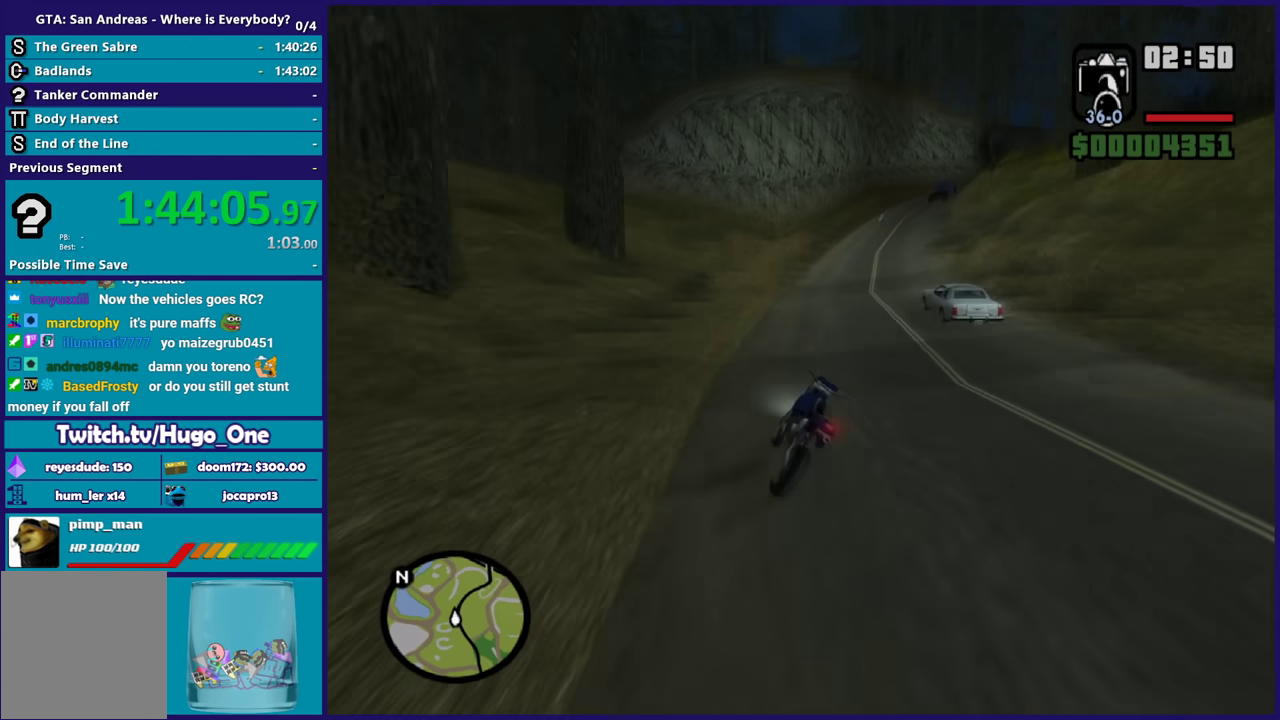
{"buttons": ["R2"], "left_stick": "right", "right_stick": "center", "events": [[167, "left_stick", "right"]]}
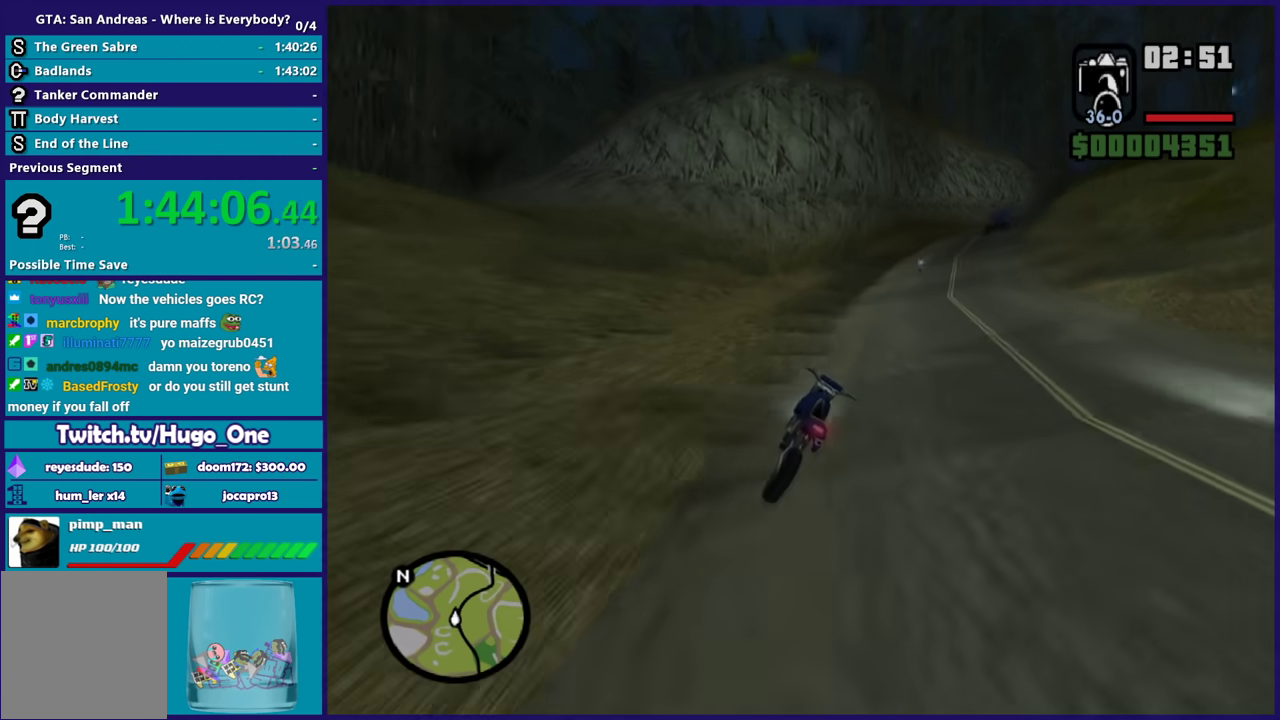
{"buttons": ["R2"], "left_stick": "right", "right_stick": "down", "events": [[200, "left_stick", "center"], [300, "left_stick", "right"], [500, "right_stick", "down"]]}
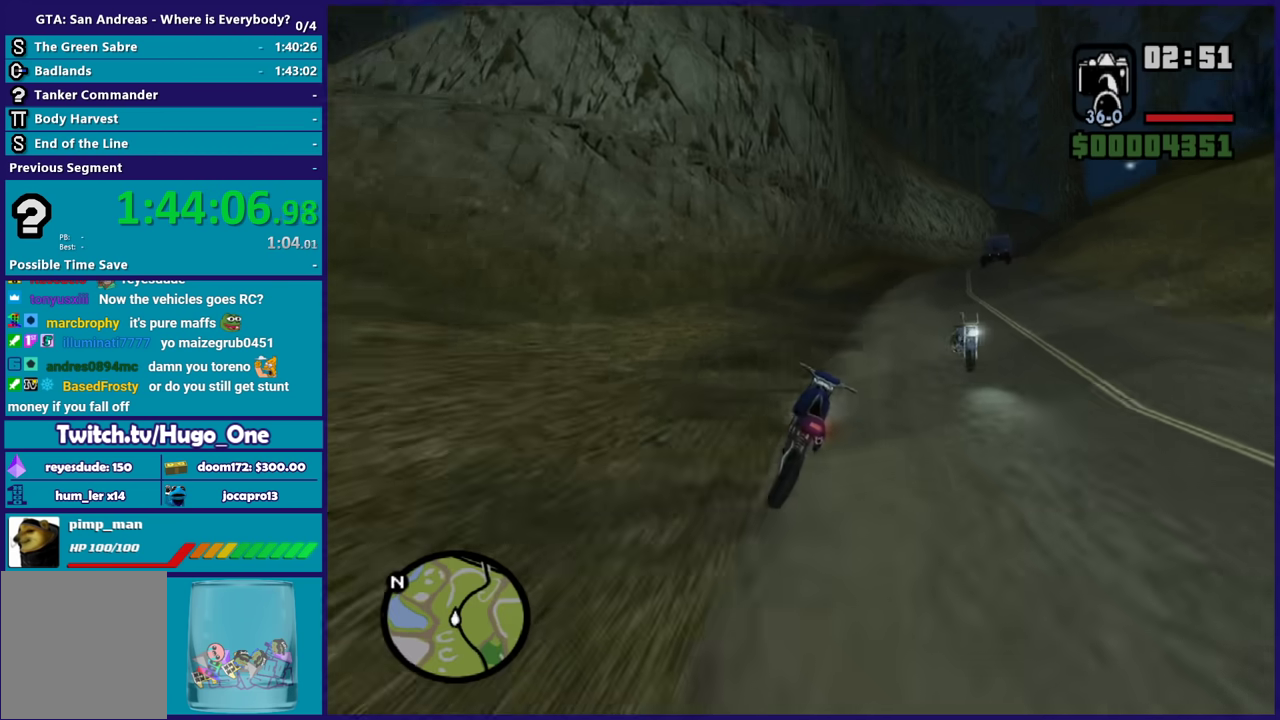
{"buttons": ["R2"], "left_stick": "up", "right_stick": "center", "events": [[134, "right_stick", "right"], [267, "right_stick", "down"], [401, "right_stick", "center"], [468, "left_stick", "up"]]}
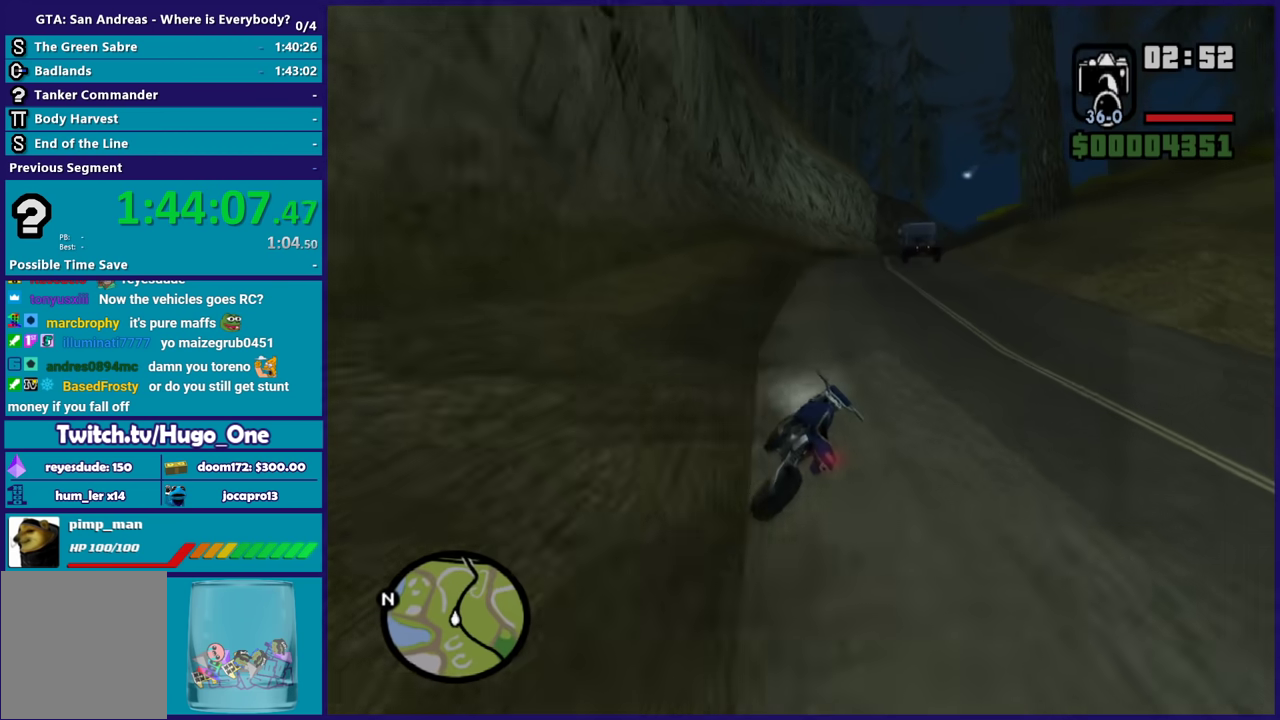
{"buttons": ["R2"], "left_stick": "up", "right_stick": "center", "events": [[133, "left_stick", "right"], [234, "left_stick", "up"], [300, "left_stick", "up-left"], [400, "left_stick", "up"]]}
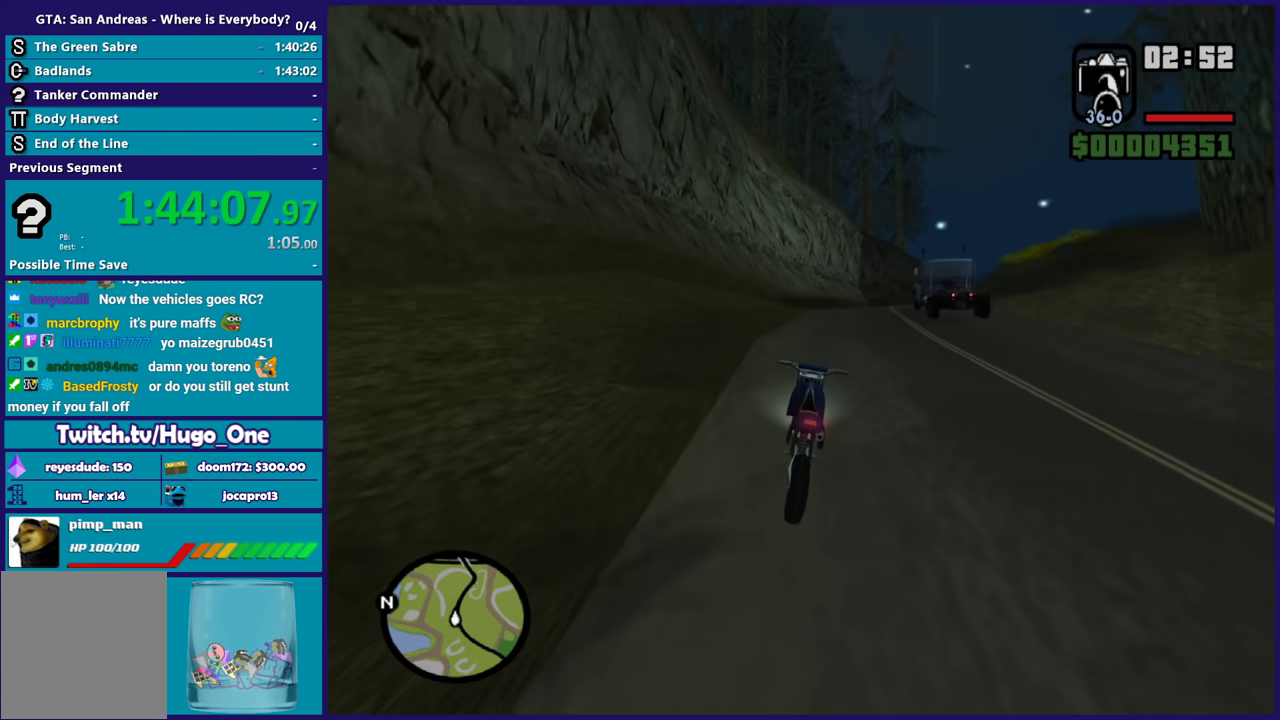
{"buttons": ["R2"], "left_stick": "up-left", "right_stick": "center", "events": [[34, "left_stick", "right"], [67, "right_stick", "down"], [234, "right_stick", "right"], [401, "right_stick", "center"], [468, "left_stick", "up-left"]]}
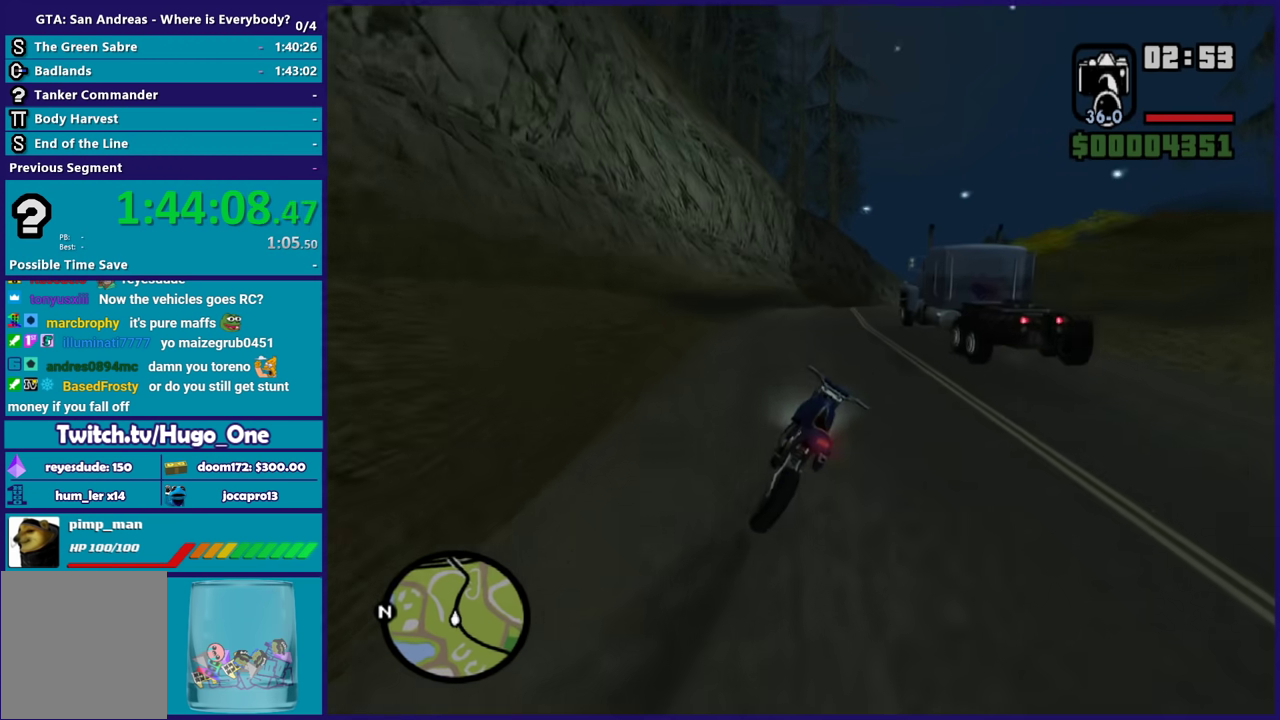
{"buttons": ["R2"], "left_stick": "right", "right_stick": "center", "events": [[133, "left_stick", "up-right"], [234, "left_stick", "up"], [367, "left_stick", "right"]]}